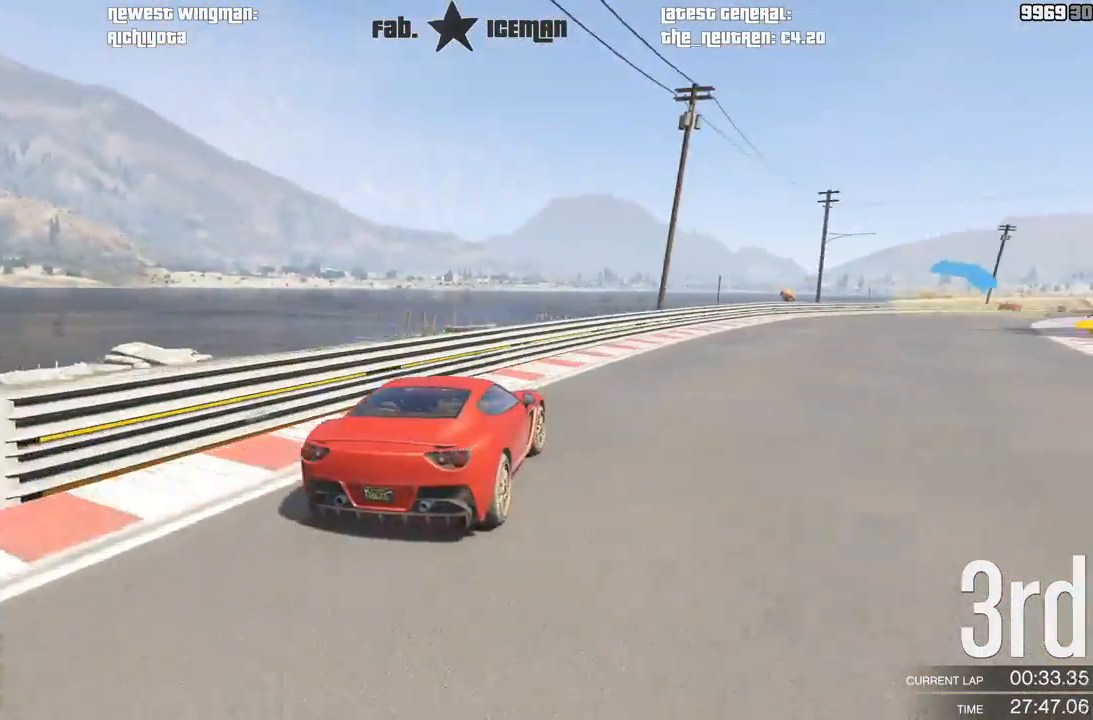
Gameplay with a controller (Xbox layout); each line is a JSON object with the inputs held at the frame after it (dt_ms = milliseconds from this image to that frame). "events" lists button and stick changes between this image and that frame as [ms after this image, input, new state], when the widget could be followed in between. Not read: L3.
{"dt_ms": 500, "buttons": ["R2"], "left_stick": "center", "right_stick": "center", "events": [[188, "left_stick", "center"], [333, "left_stick", "right"], [458, "left_stick", "center"]]}
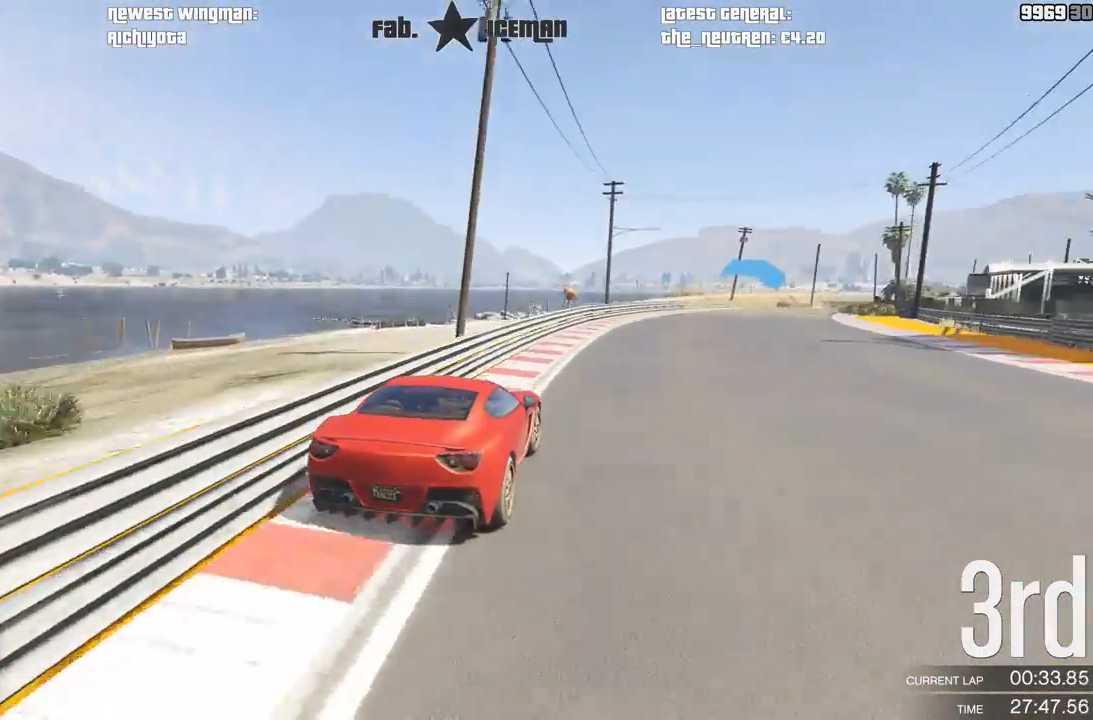
{"dt_ms": 500, "buttons": ["R2"], "left_stick": "center", "right_stick": "center", "events": [[167, "left_stick", "right"], [250, "left_stick", "center"]]}
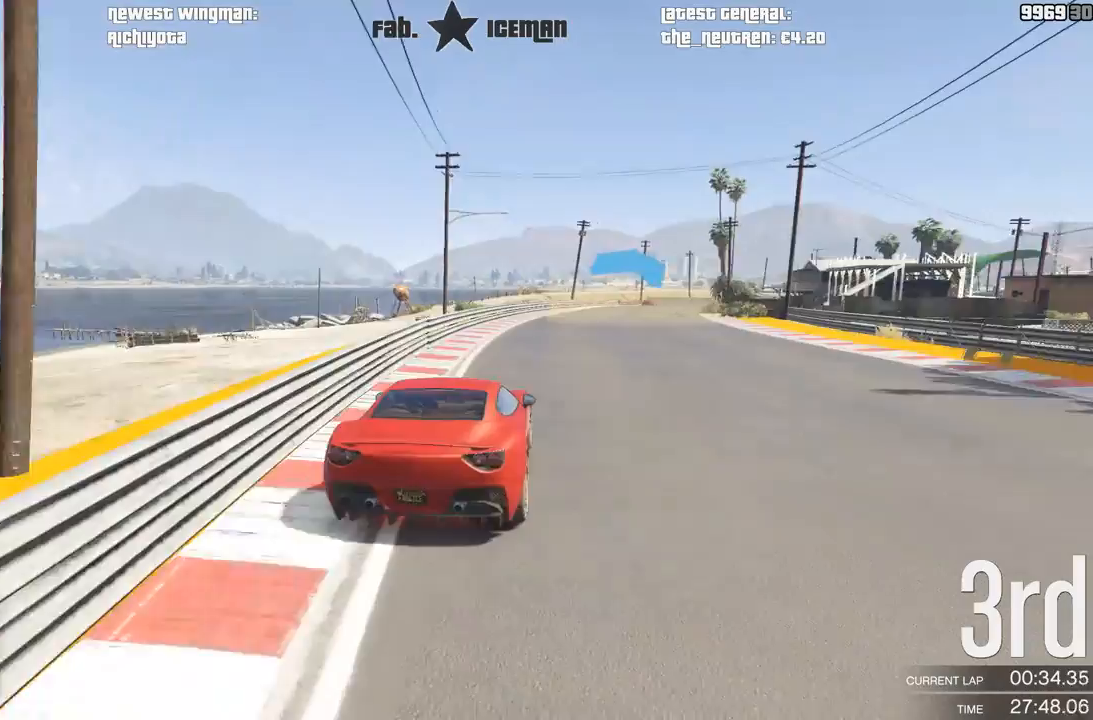
{"dt_ms": 500, "buttons": ["R2"], "left_stick": "center", "right_stick": "center", "events": [[104, "left_stick", "right"], [208, "left_stick", "center"]]}
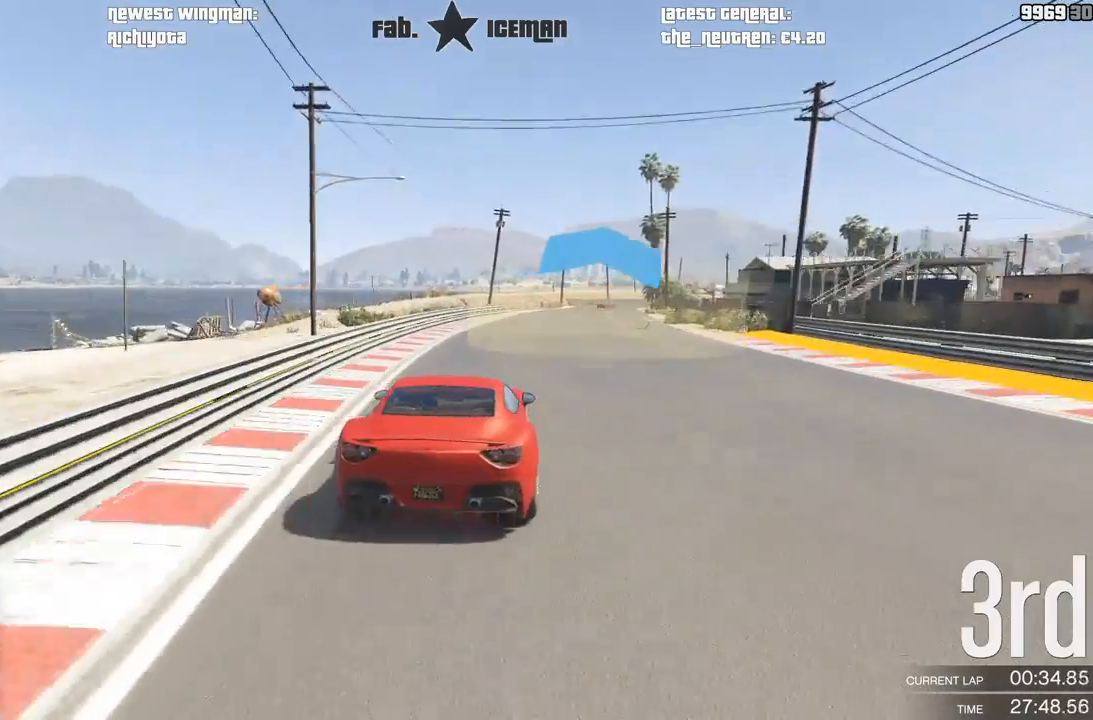
{"dt_ms": 500, "buttons": ["R2"], "left_stick": "center", "right_stick": "center", "events": [[83, "left_stick", "right"], [208, "left_stick", "center"]]}
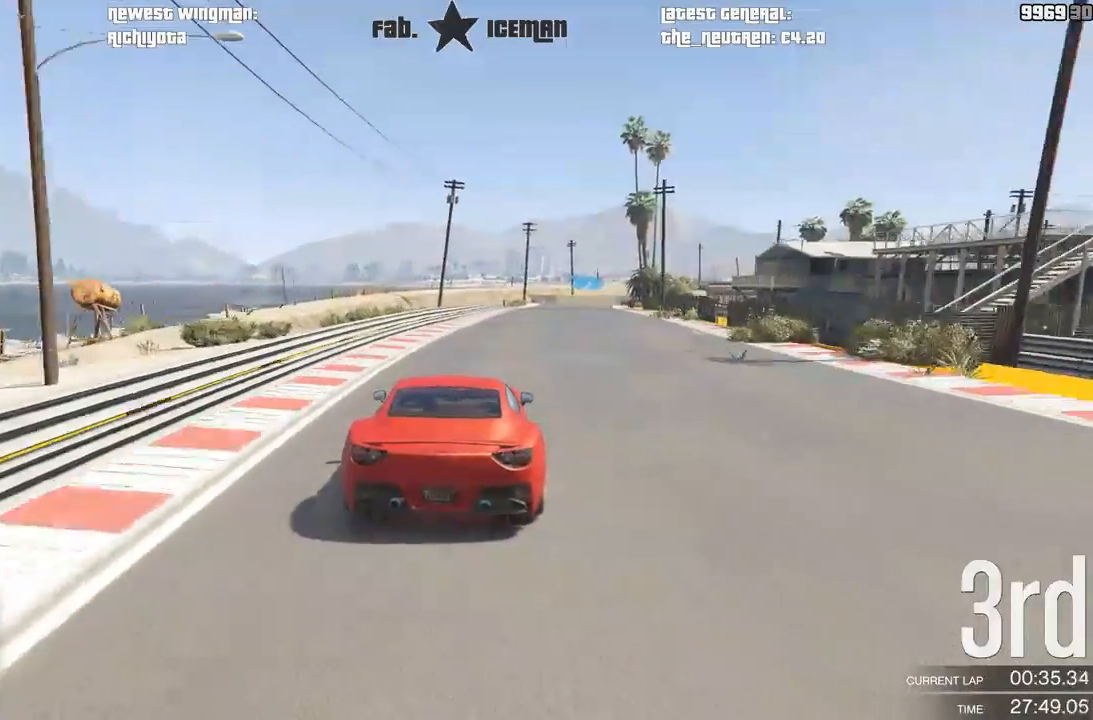
{"dt_ms": 500, "buttons": ["R2"], "left_stick": "center", "right_stick": "center", "events": [[42, "left_stick", "right"], [146, "left_stick", "center"]]}
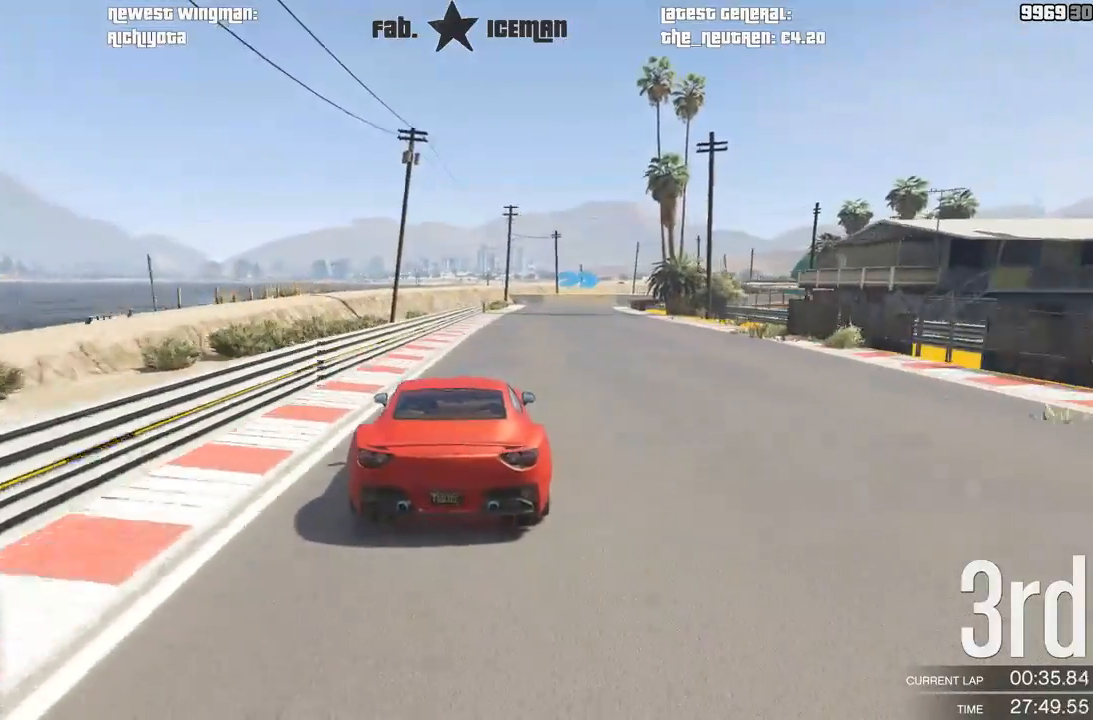
{"dt_ms": 500, "buttons": ["R2"], "left_stick": "center", "right_stick": "center", "events": [[42, "left_stick", "right"], [146, "left_stick", "center"], [354, "left_stick", "right"], [458, "left_stick", "center"]]}
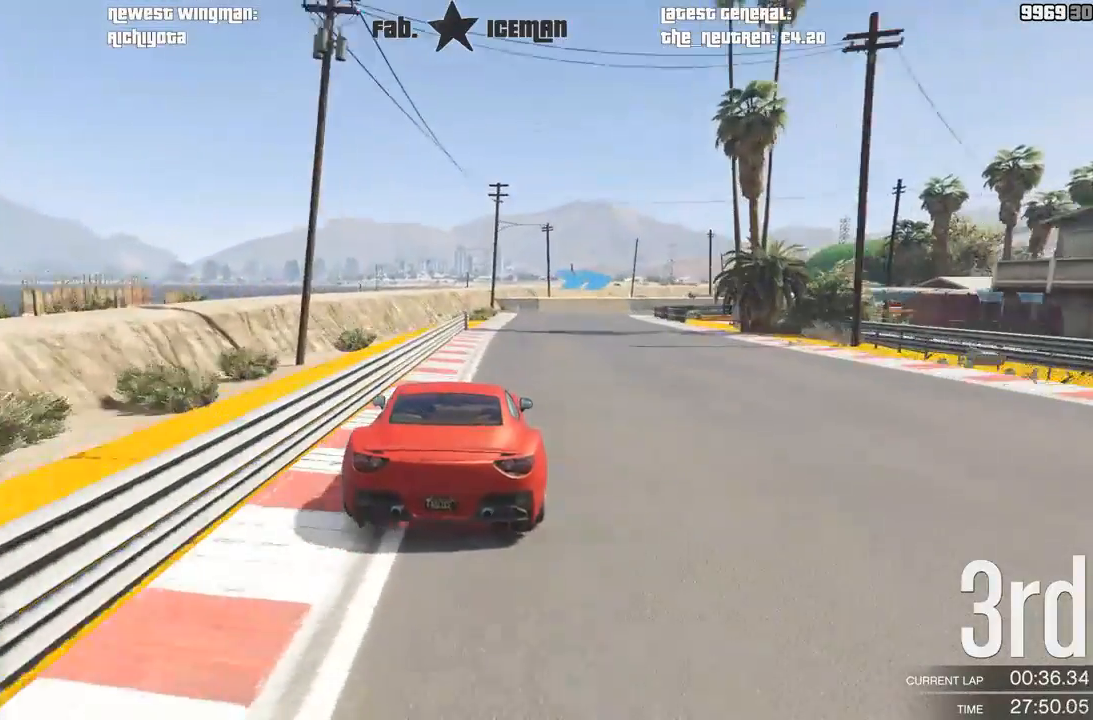
{"dt_ms": 500, "buttons": ["L2"], "left_stick": "center", "right_stick": "center", "events": [[104, "left_stick", "right"], [229, "left_stick", "center"], [396, "L2", "down"], [396, "left_stick", "right"], [417, "R2", "up"], [500, "left_stick", "center"]]}
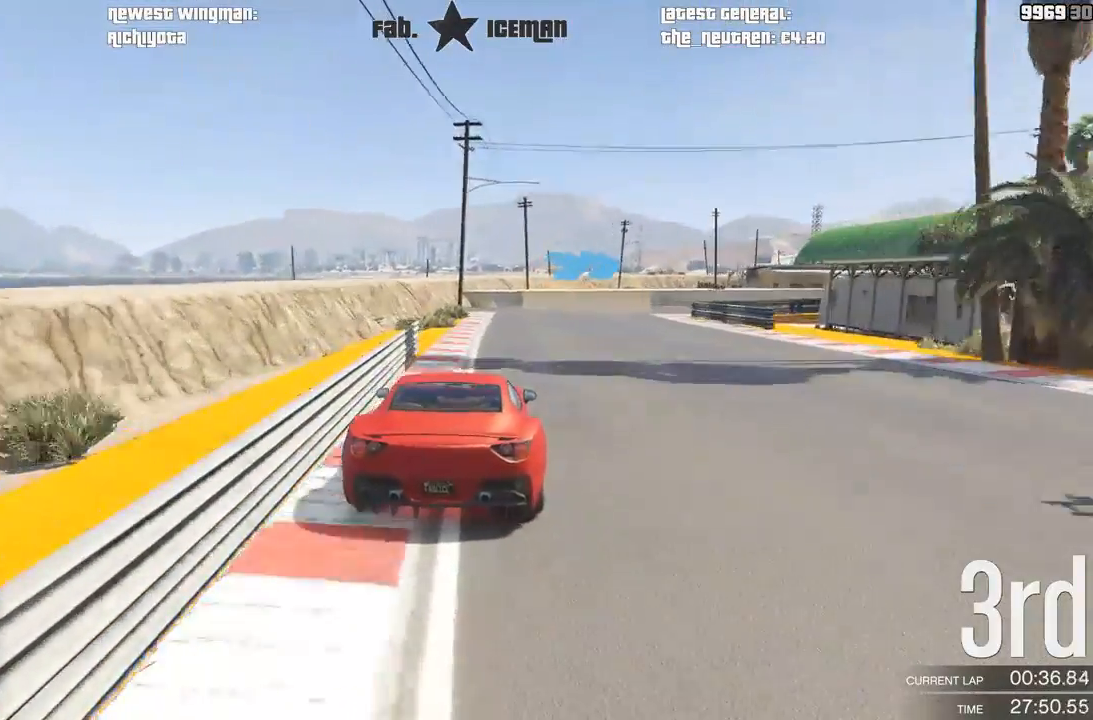
{"dt_ms": 500, "buttons": [], "left_stick": "right", "right_stick": "center", "events": [[188, "left_stick", "right"], [333, "L2", "up"]]}
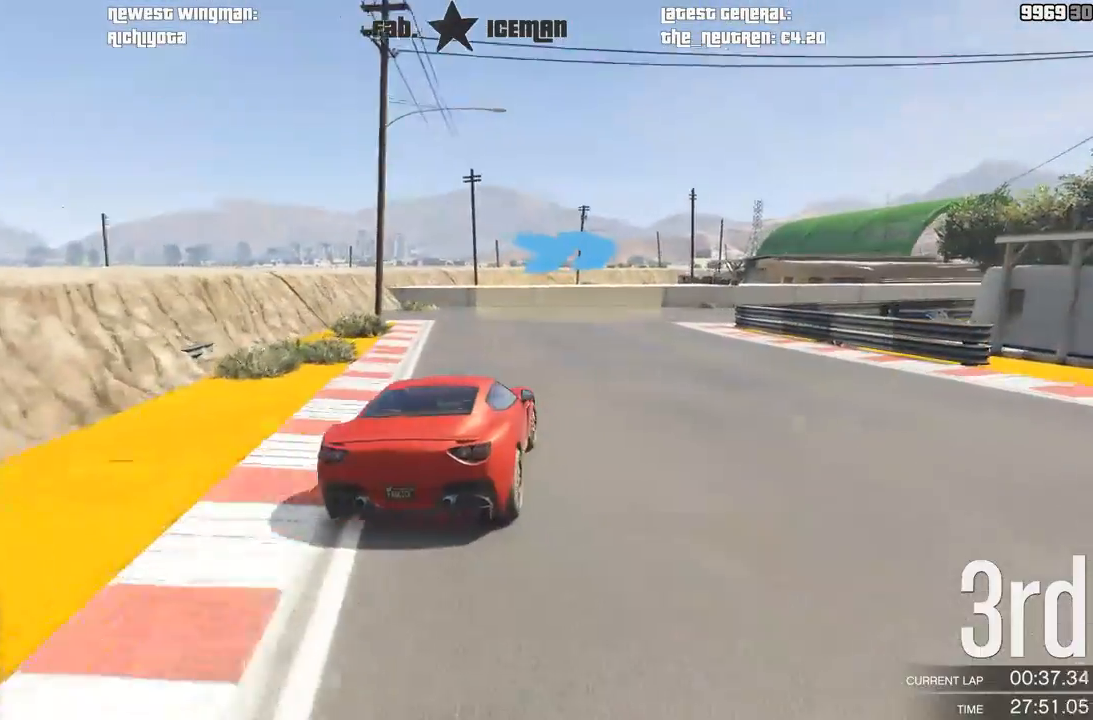
{"dt_ms": 500, "buttons": [], "left_stick": "right", "right_stick": "center", "events": [[42, "left_stick", "center"], [125, "R2", "down"], [167, "left_stick", "right"], [333, "R2", "up"]]}
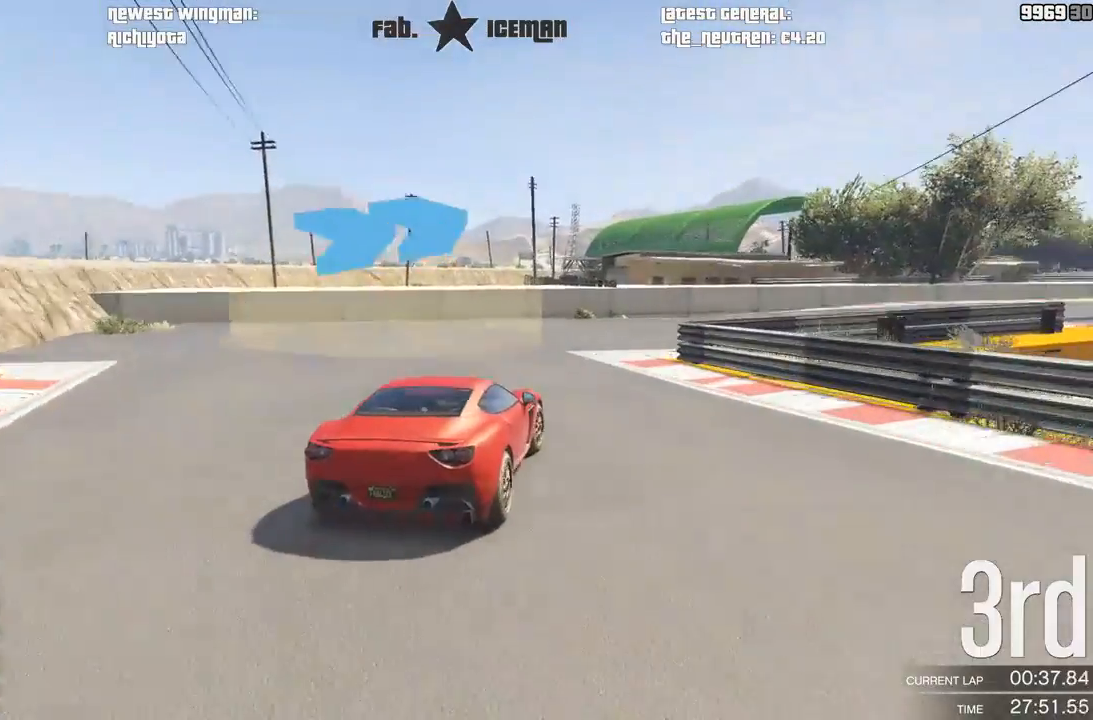
{"dt_ms": 500, "buttons": ["R2"], "left_stick": "right", "right_stick": "center", "events": [[188, "R2", "down"]]}
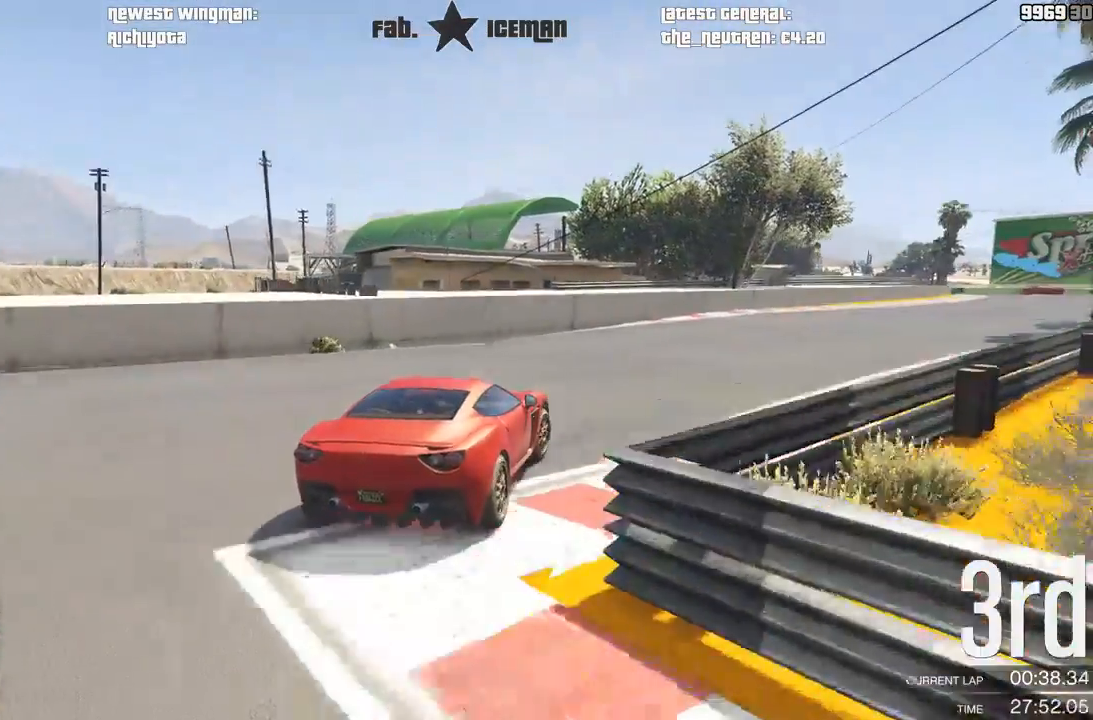
{"dt_ms": 500, "buttons": ["R2"], "left_stick": "right", "right_stick": "center", "events": [[42, "left_stick", "center"], [188, "left_stick", "right"]]}
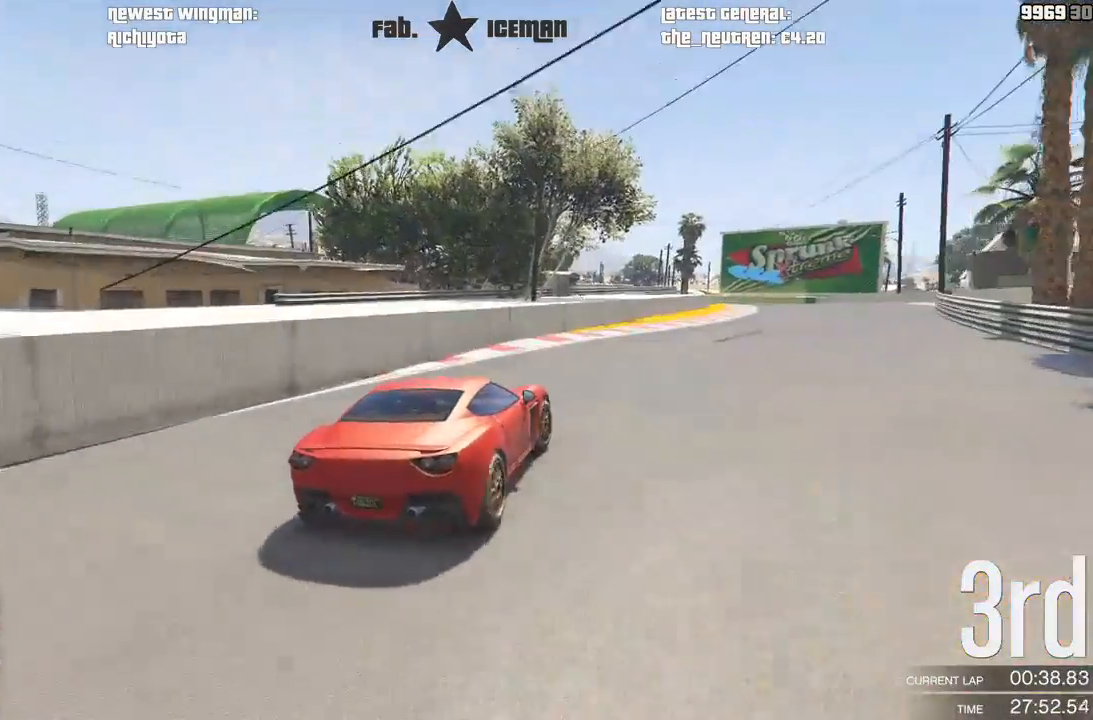
{"dt_ms": 500, "buttons": ["R2"], "left_stick": "right", "right_stick": "center", "events": [[312, "left_stick", "center"], [458, "left_stick", "right"]]}
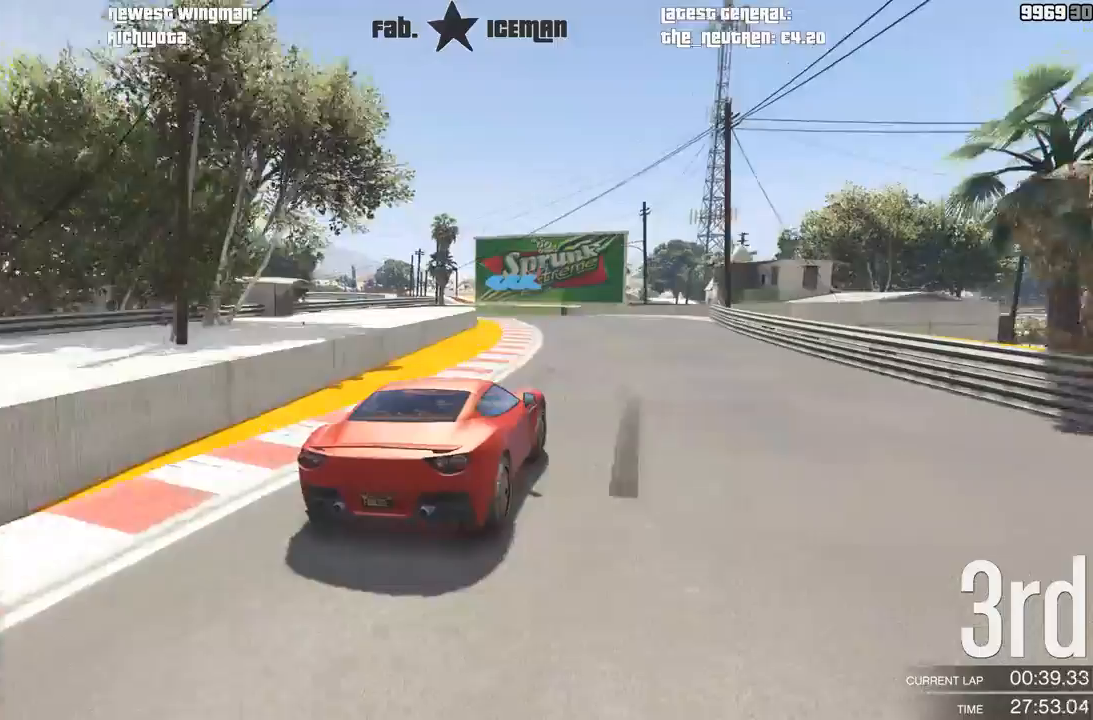
{"dt_ms": 500, "buttons": ["R2"], "left_stick": "center", "right_stick": "center", "events": [[125, "left_stick", "center"]]}
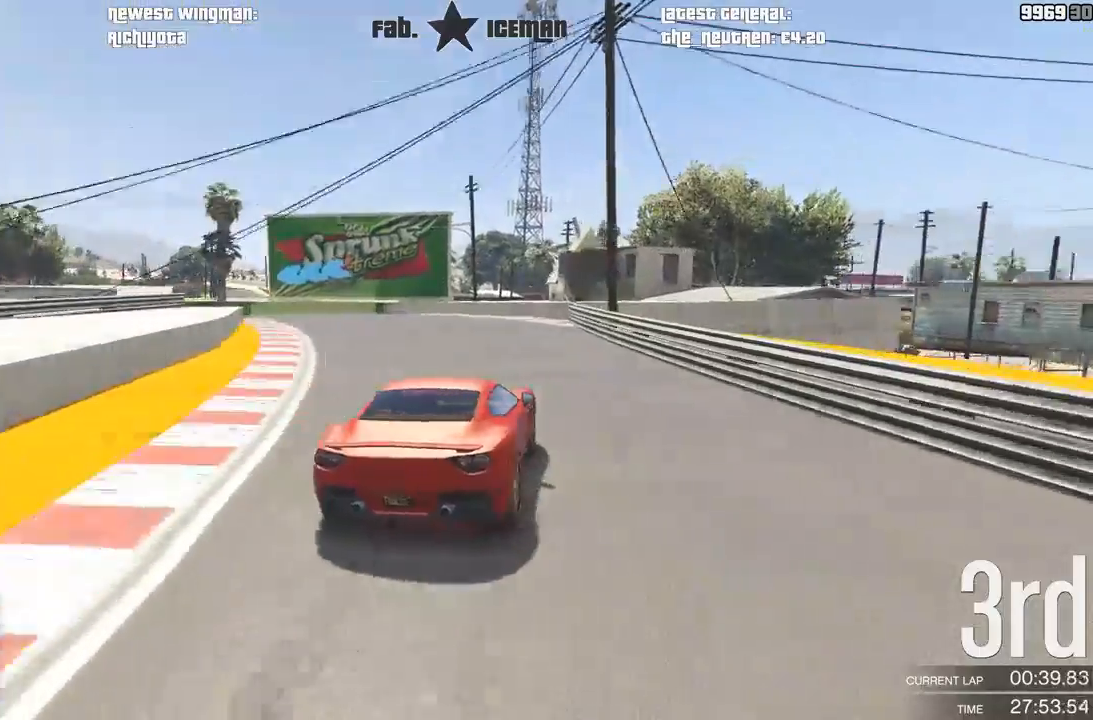
{"dt_ms": 500, "buttons": ["L2"], "left_stick": "down-left", "right_stick": "center", "events": [[42, "left_stick", "left"], [146, "left_stick", "down-left"], [188, "L2", "down"], [250, "R2", "up"]]}
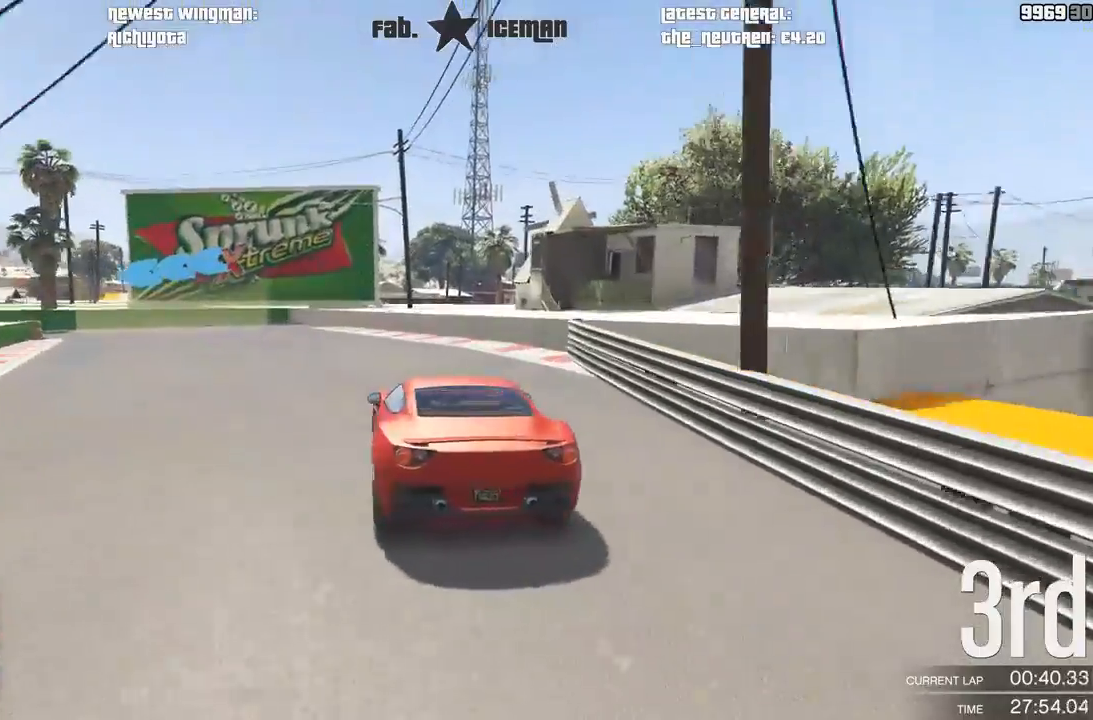
{"dt_ms": 500, "buttons": [], "left_stick": "down-left", "right_stick": "center", "events": [[62, "L2", "up"]]}
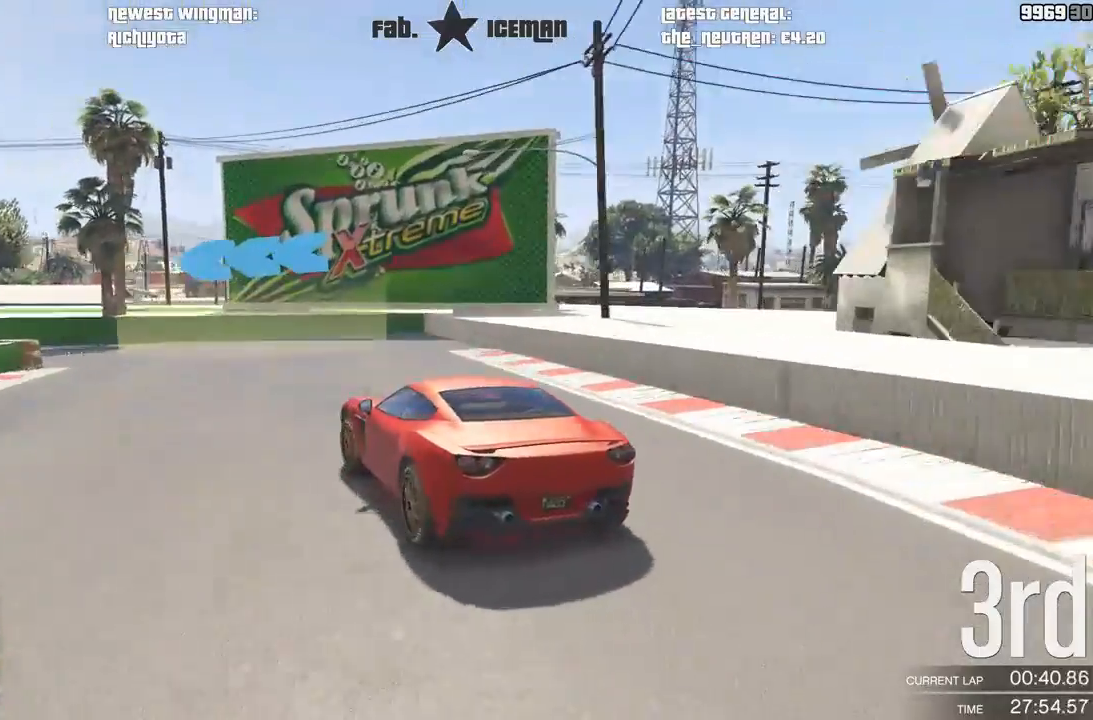
{"dt_ms": 500, "buttons": ["R2"], "left_stick": "down-left", "right_stick": "center", "events": [[104, "R2", "down"]]}
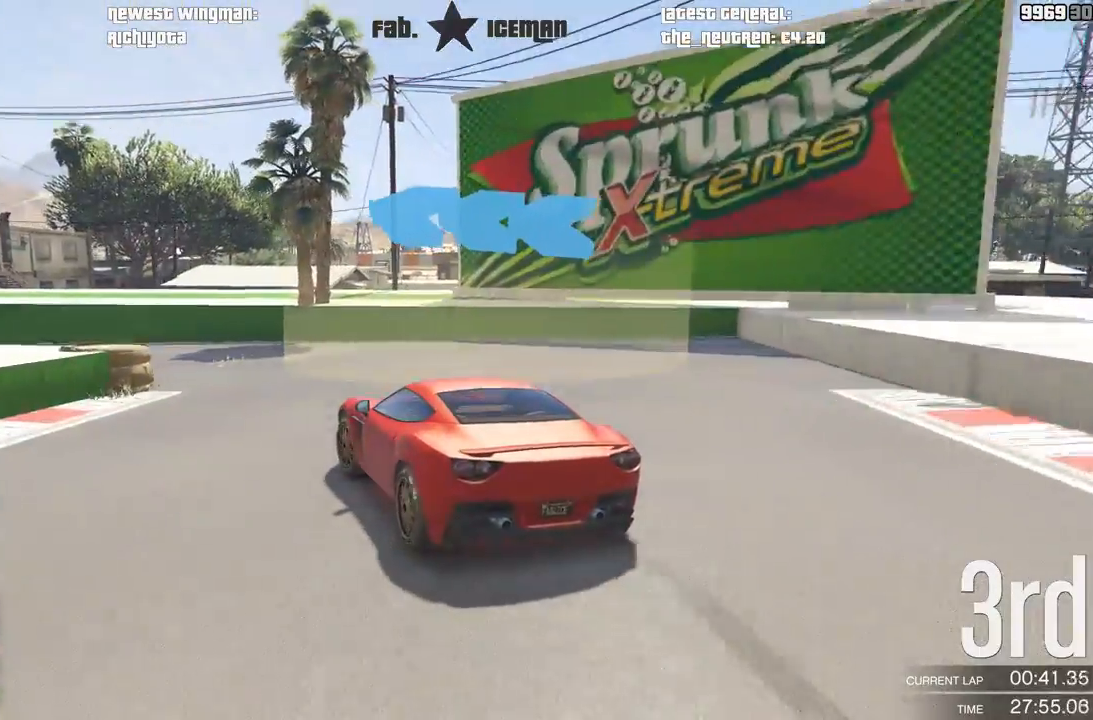
{"dt_ms": 500, "buttons": ["R2"], "left_stick": "down-left", "right_stick": "center", "events": []}
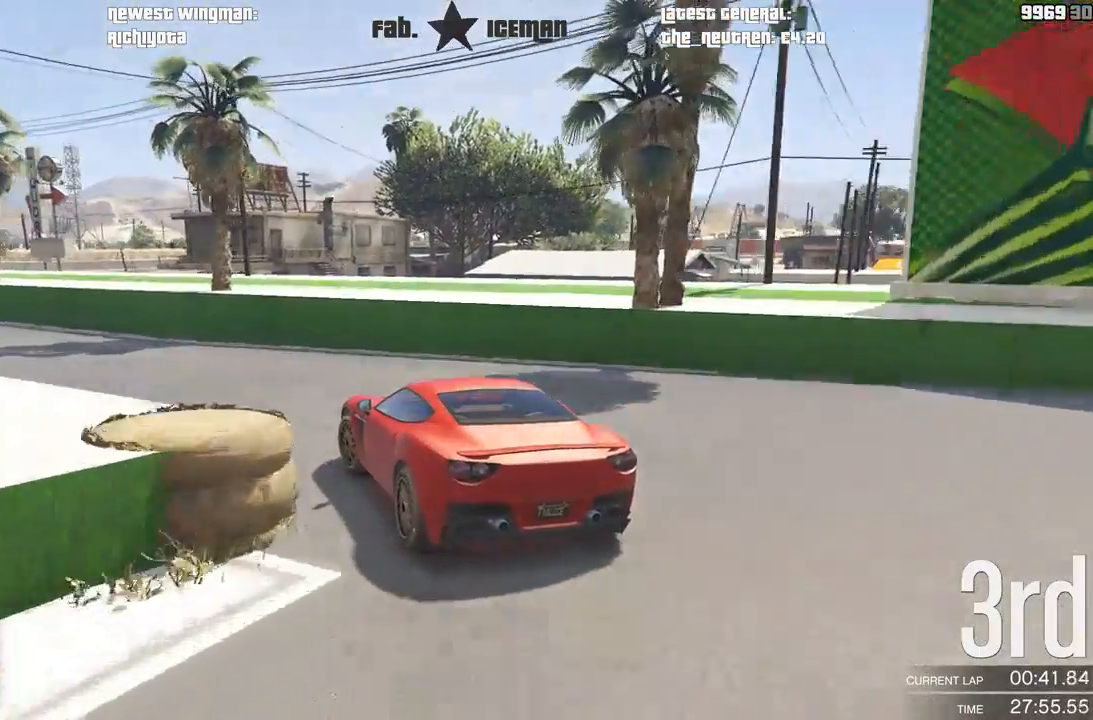
{"dt_ms": 500, "buttons": ["R2"], "left_stick": "down-left", "right_stick": "center", "events": []}
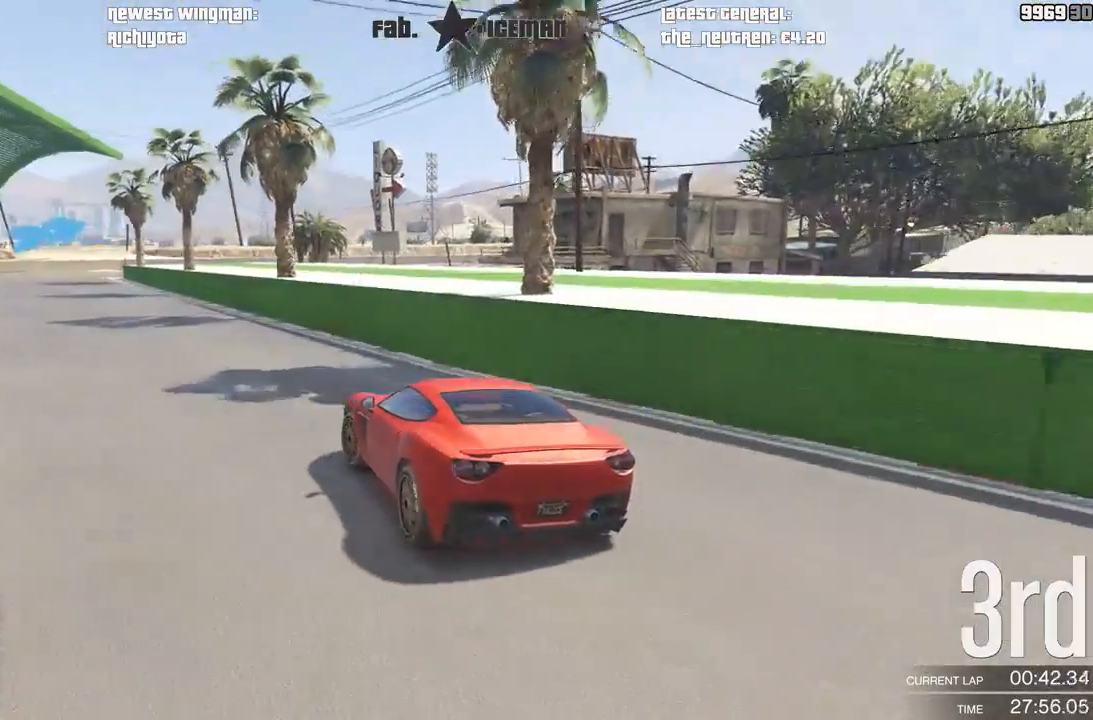
{"dt_ms": 500, "buttons": ["R2"], "left_stick": "center", "right_stick": "center", "events": [[458, "left_stick", "center"]]}
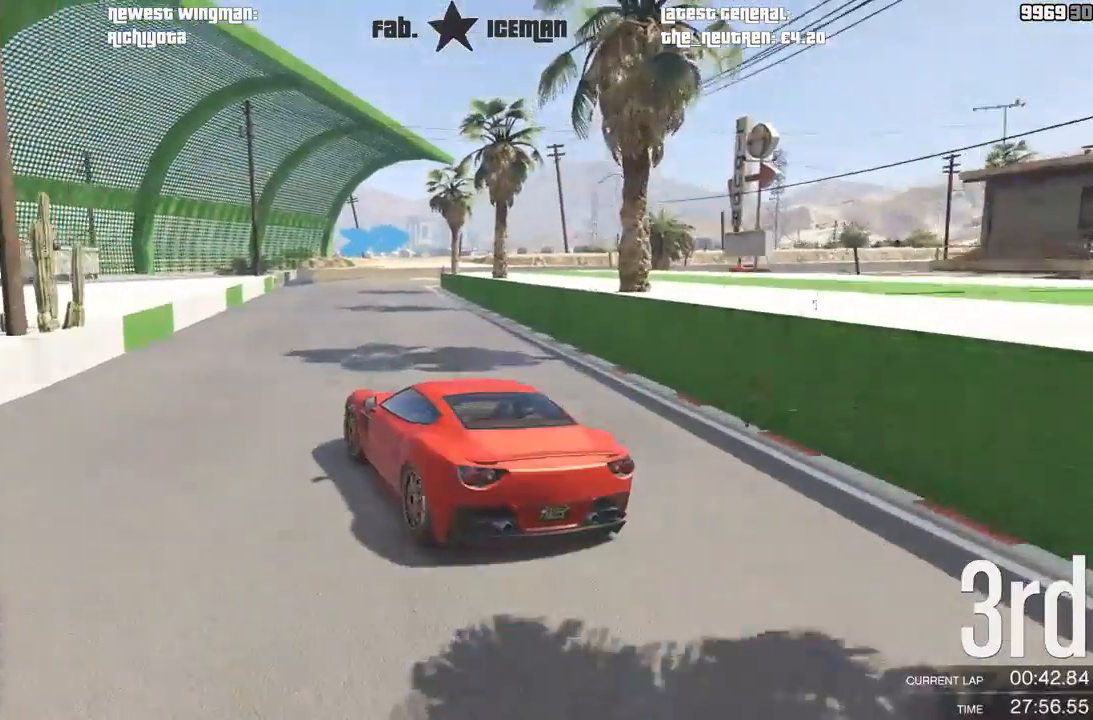
{"dt_ms": 1000, "buttons": ["R2"], "left_stick": "right", "right_stick": "center"}
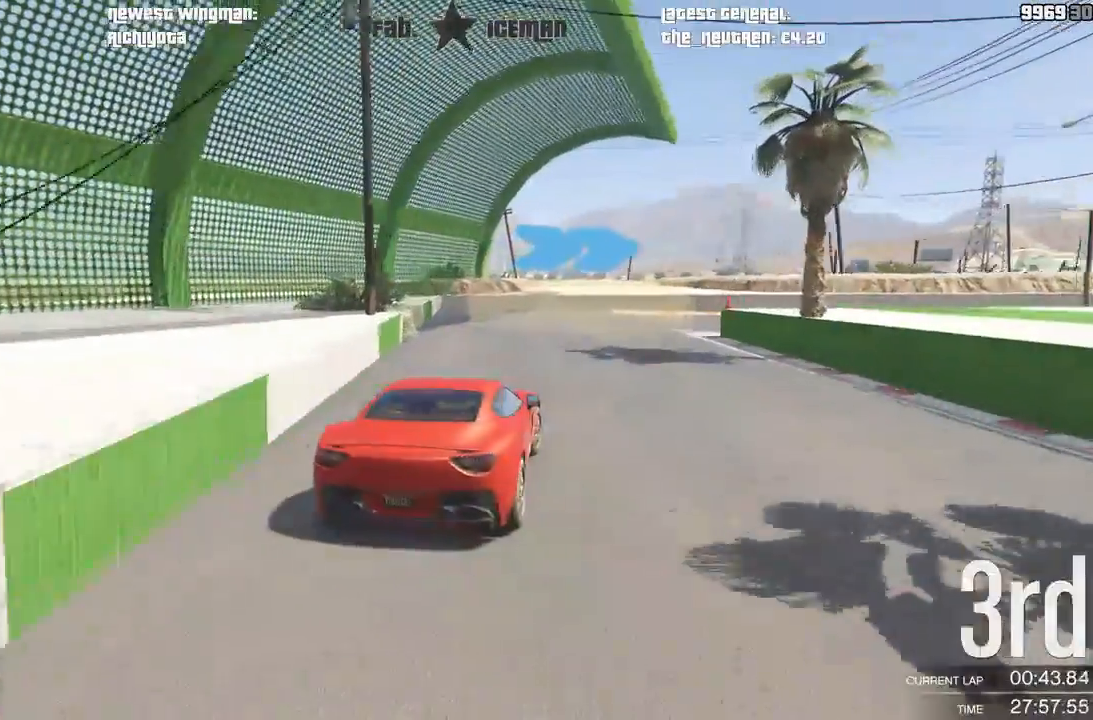
{"dt_ms": 500, "buttons": ["R2"], "left_stick": "right", "right_stick": "center", "events": [[188, "R2", "up"], [292, "R2", "down"]]}
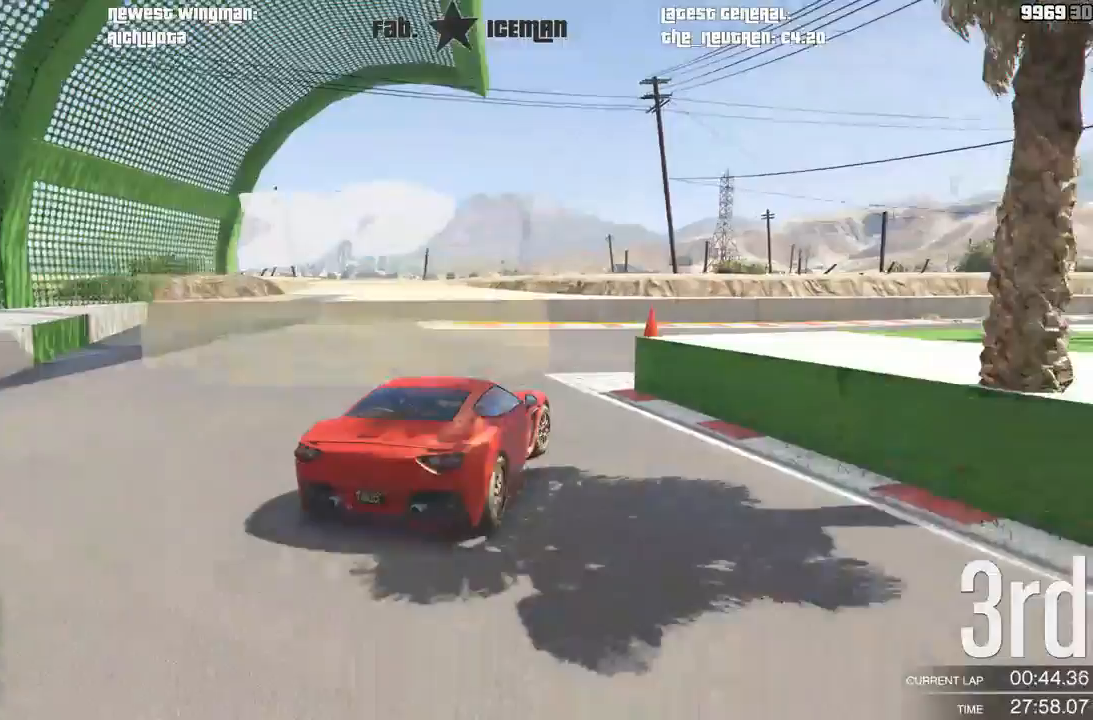
{"dt_ms": 500, "buttons": ["R2"], "left_stick": "up-right", "right_stick": "center", "events": [[104, "left_stick", "up-right"]]}
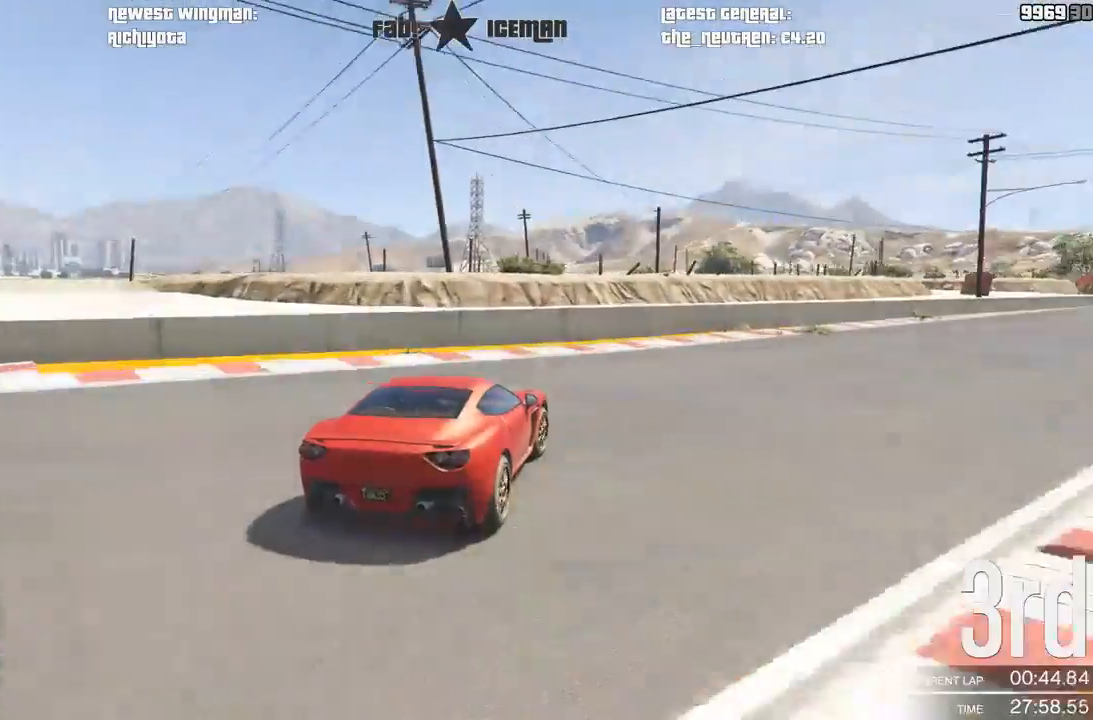
{"dt_ms": 500, "buttons": ["R2"], "left_stick": "right", "right_stick": "center", "events": [[167, "left_stick", "right"]]}
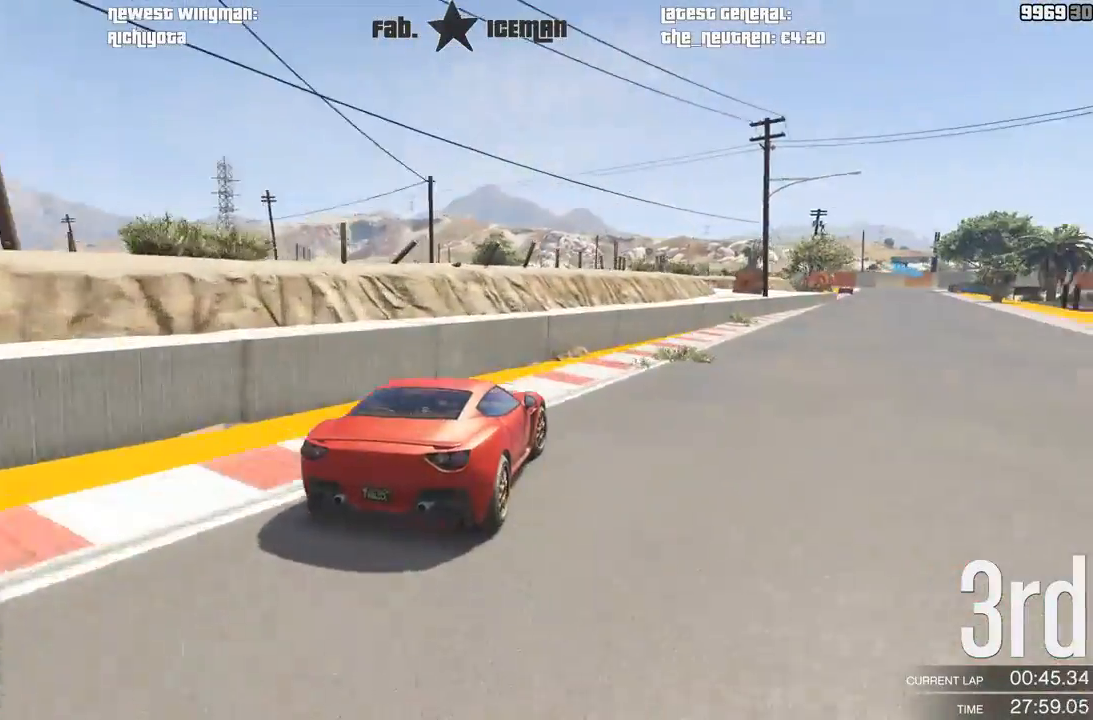
{"dt_ms": 500, "buttons": ["R2"], "left_stick": "center", "right_stick": "center", "events": [[42, "left_stick", "up-right"], [146, "left_stick", "right"], [271, "left_stick", "center"]]}
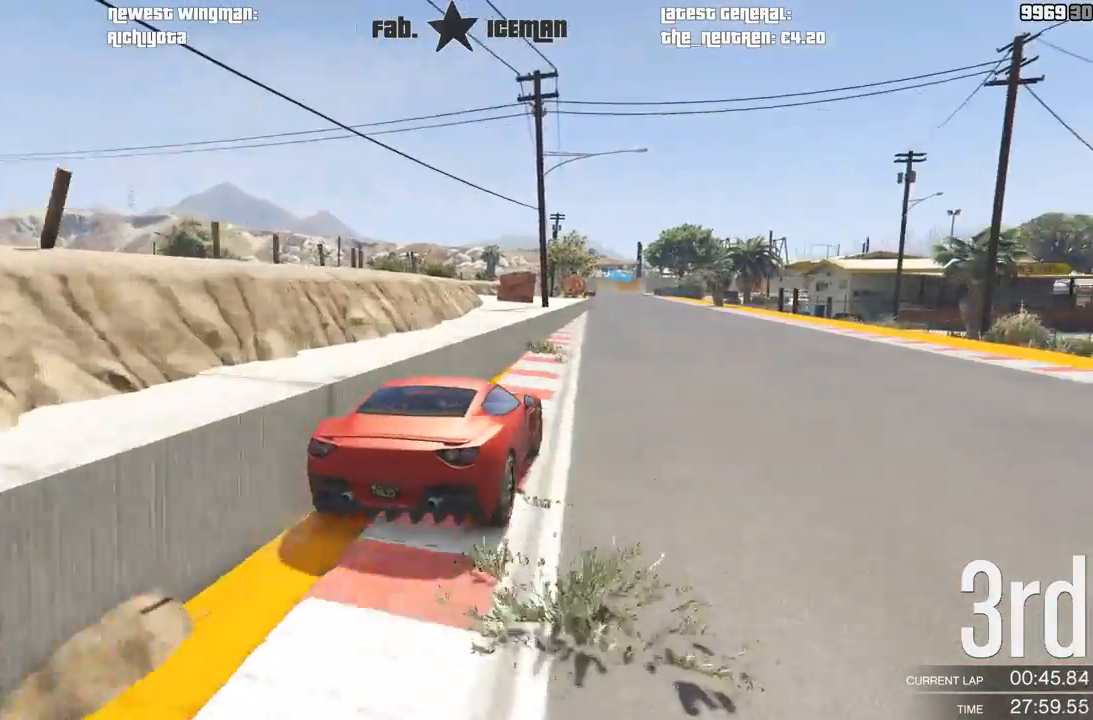
{"dt_ms": 500, "buttons": ["R2"], "left_stick": "center", "right_stick": "center", "events": []}
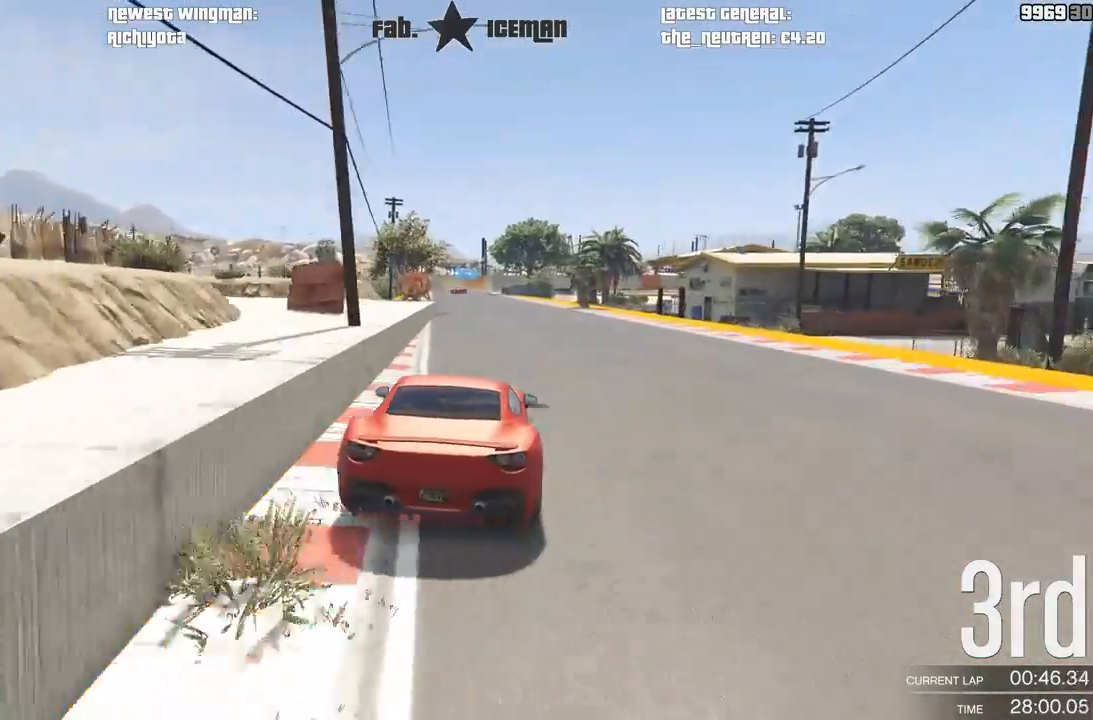
{"dt_ms": 500, "buttons": ["R2"], "left_stick": "center", "right_stick": "center", "events": [[292, "left_stick", "left"], [417, "left_stick", "center"]]}
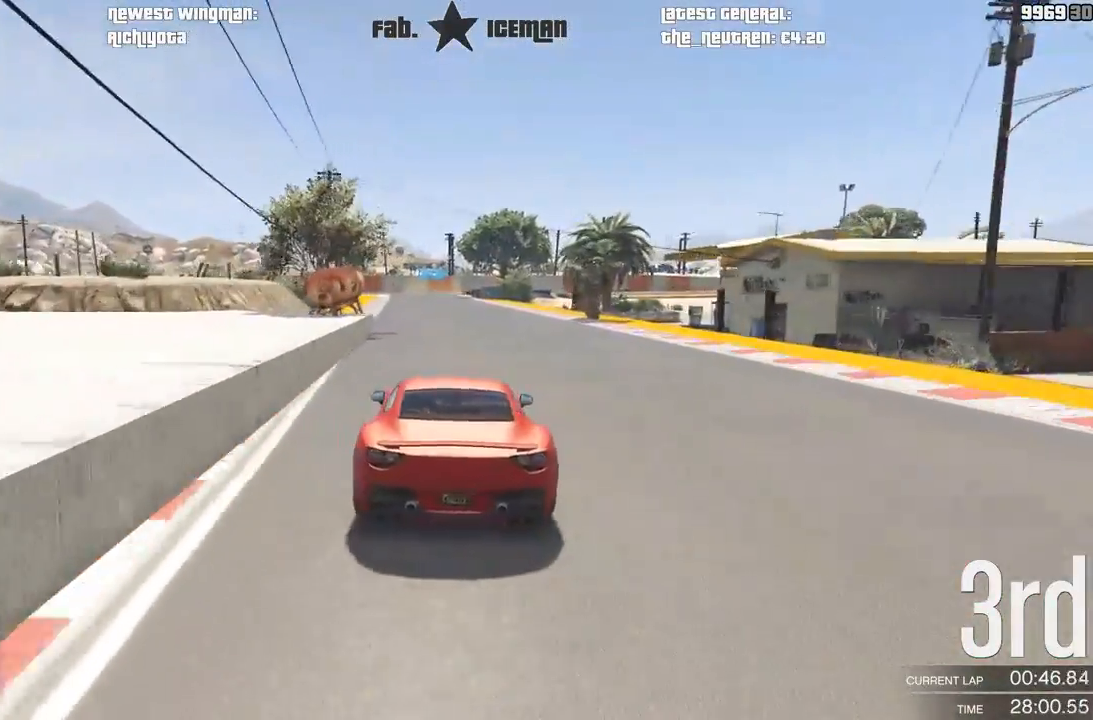
{"dt_ms": 1000, "buttons": ["R2"], "left_stick": "center", "right_stick": "center"}
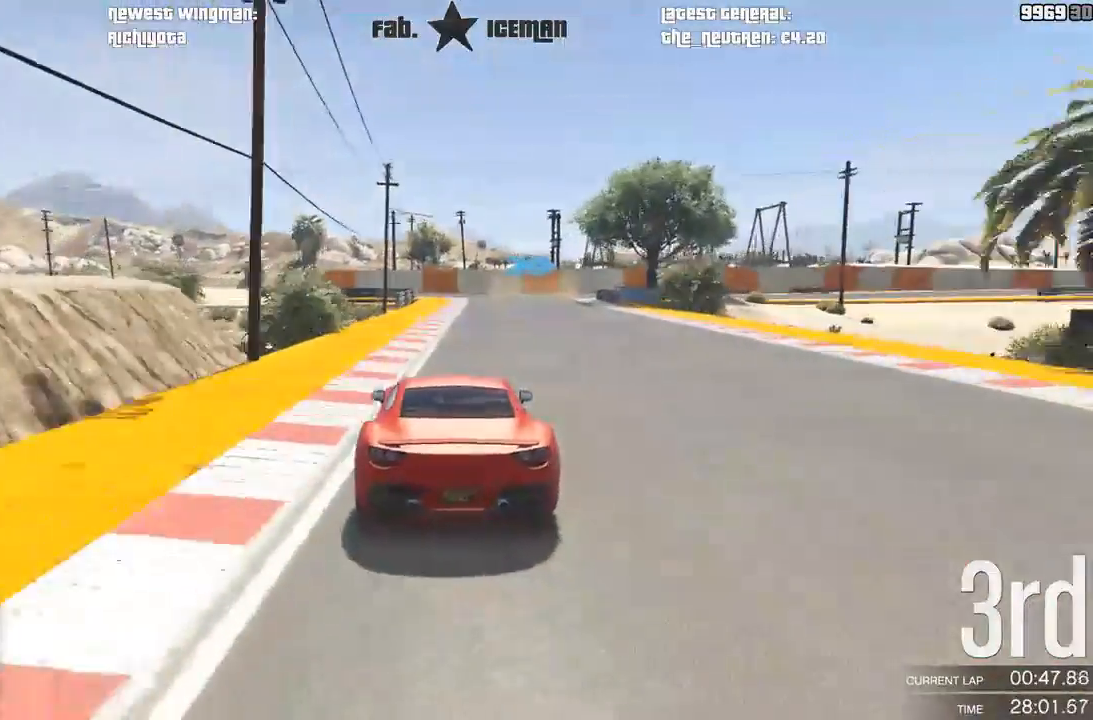
{"dt_ms": 500, "buttons": ["R2"], "left_stick": "center", "right_stick": "center", "events": [[271, "left_stick", "right"], [375, "left_stick", "center"]]}
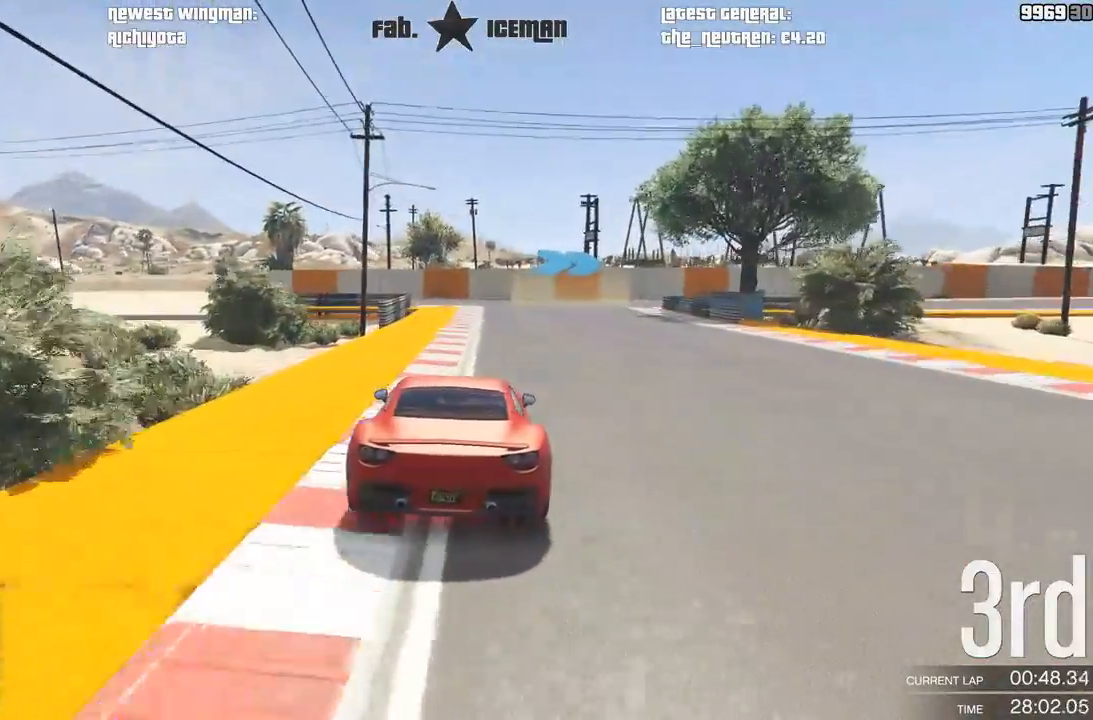
{"dt_ms": 500, "buttons": [], "left_stick": "right", "right_stick": "center", "events": [[146, "L2", "down"], [146, "left_stick", "right"], [167, "R2", "up"], [375, "L2", "up"]]}